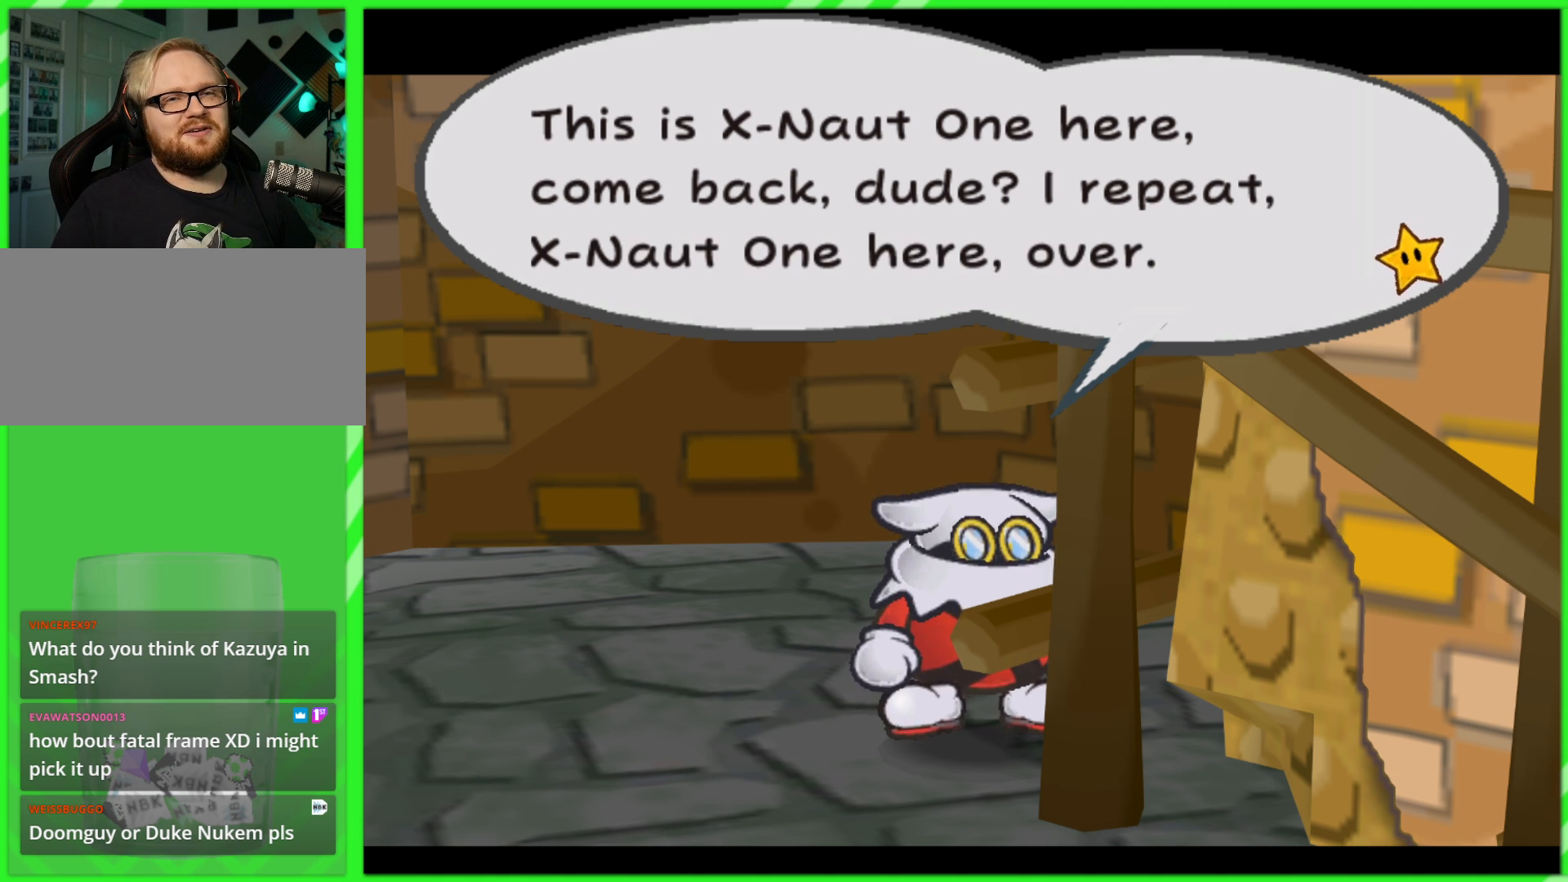
Gameplay with a controller (Nintendo layout); each line is a JSON object with the inputs held at the frame after it. "events" lists button and stick changes between this image and that frame as [ms after this image, input, new state], when the widget could be followed in between. Not read: L3 R3.
{"buttons": ["A"], "left_stick": "center", "right_stick": "center", "events": [[467, "A", "down"]]}
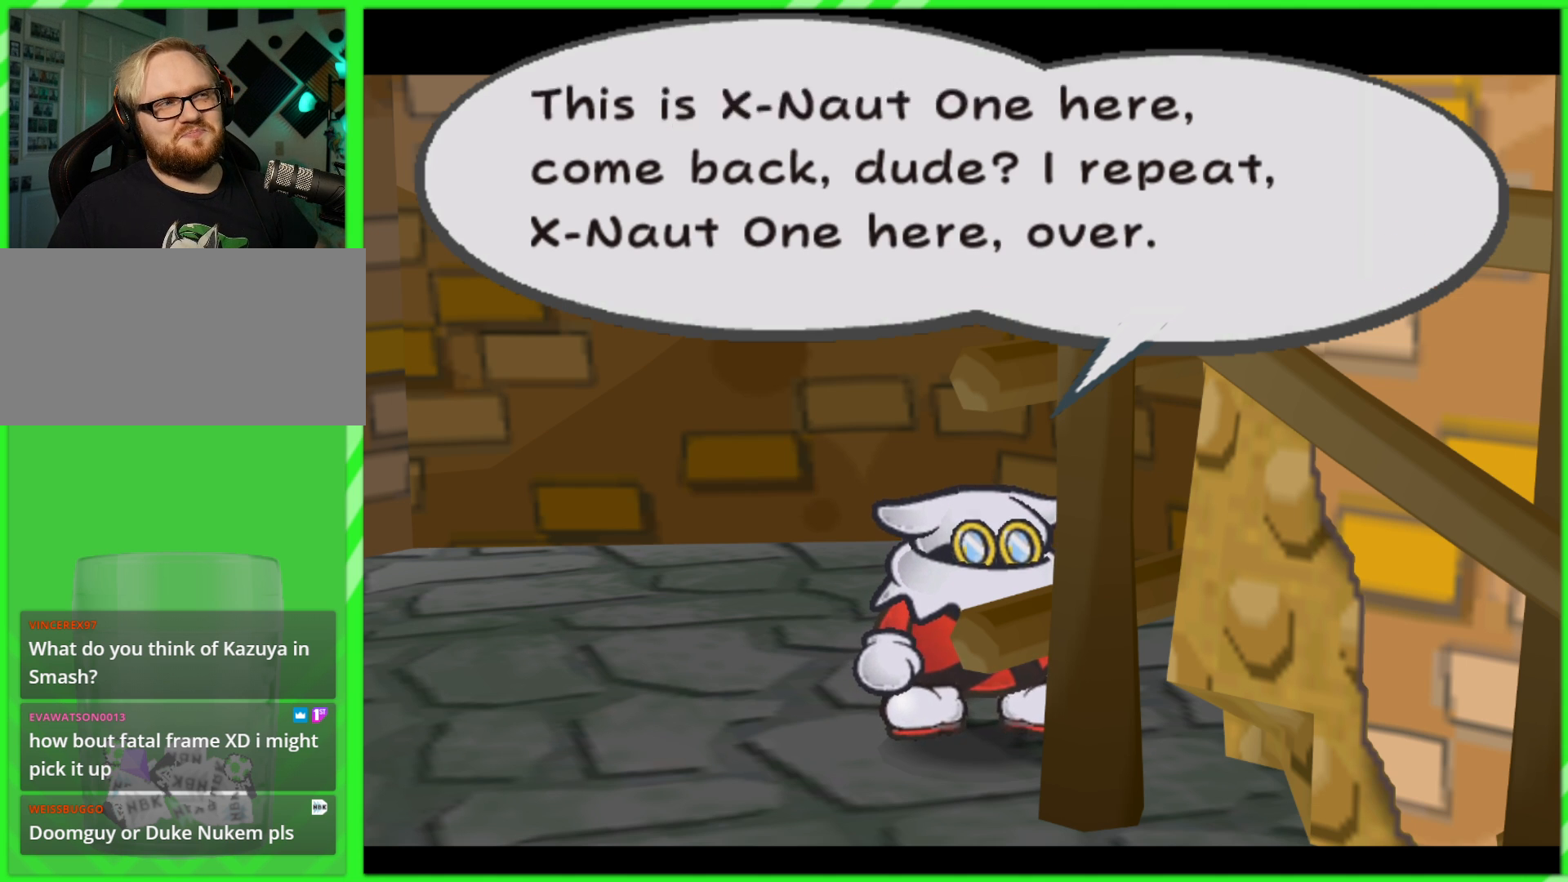
{"buttons": [], "left_stick": "center", "right_stick": "center", "events": [[17, "A", "up"]]}
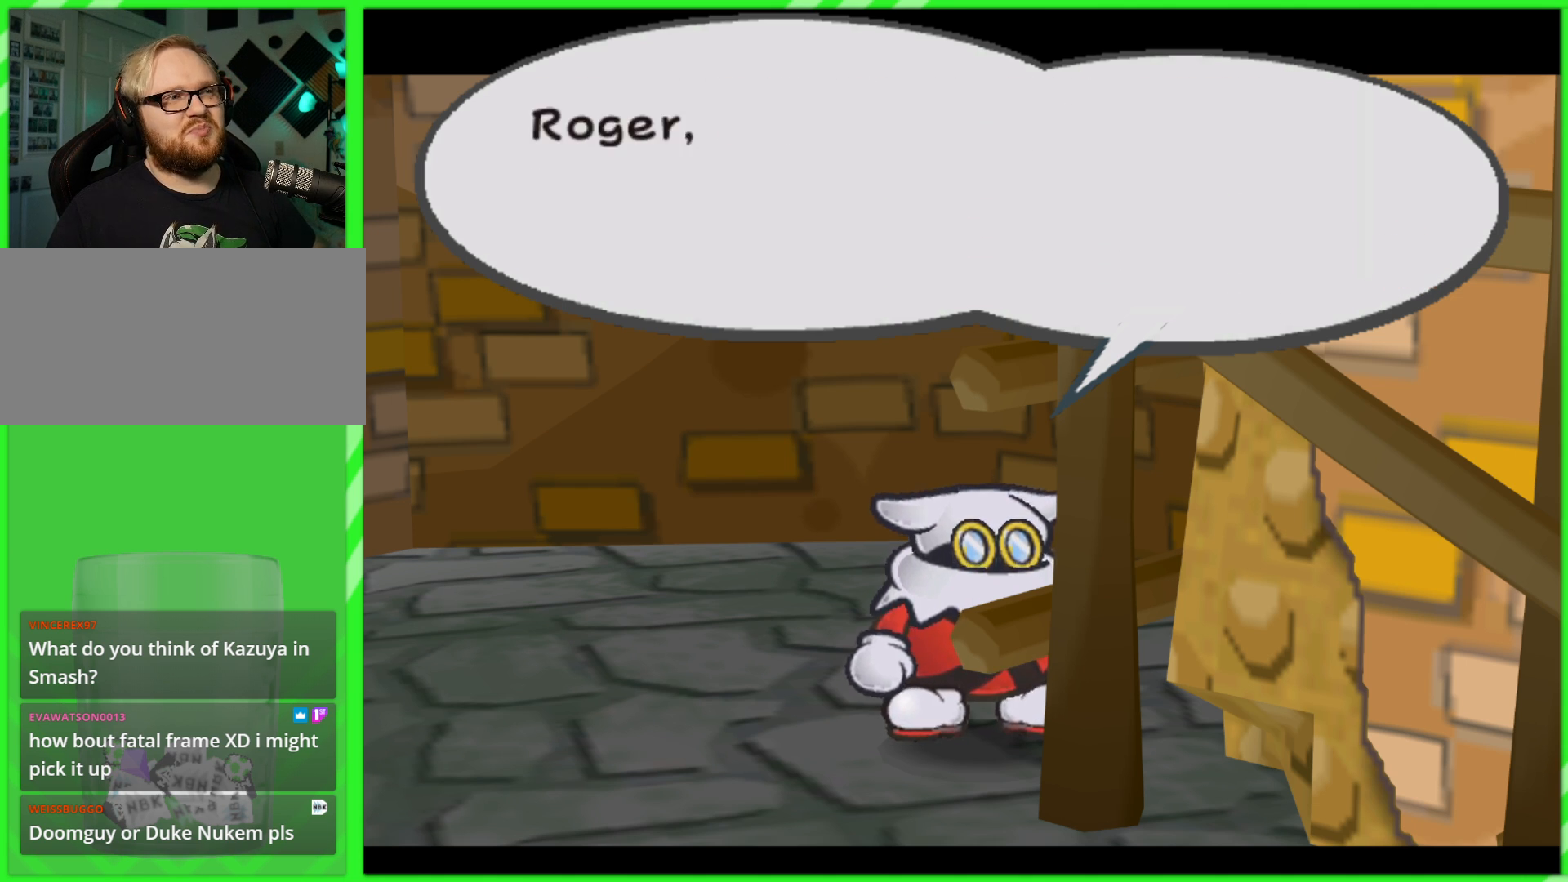
{"buttons": [], "left_stick": "center", "right_stick": "center", "events": [[50, "A", "down"], [100, "A", "up"], [233, "A", "down"], [283, "A", "up"]]}
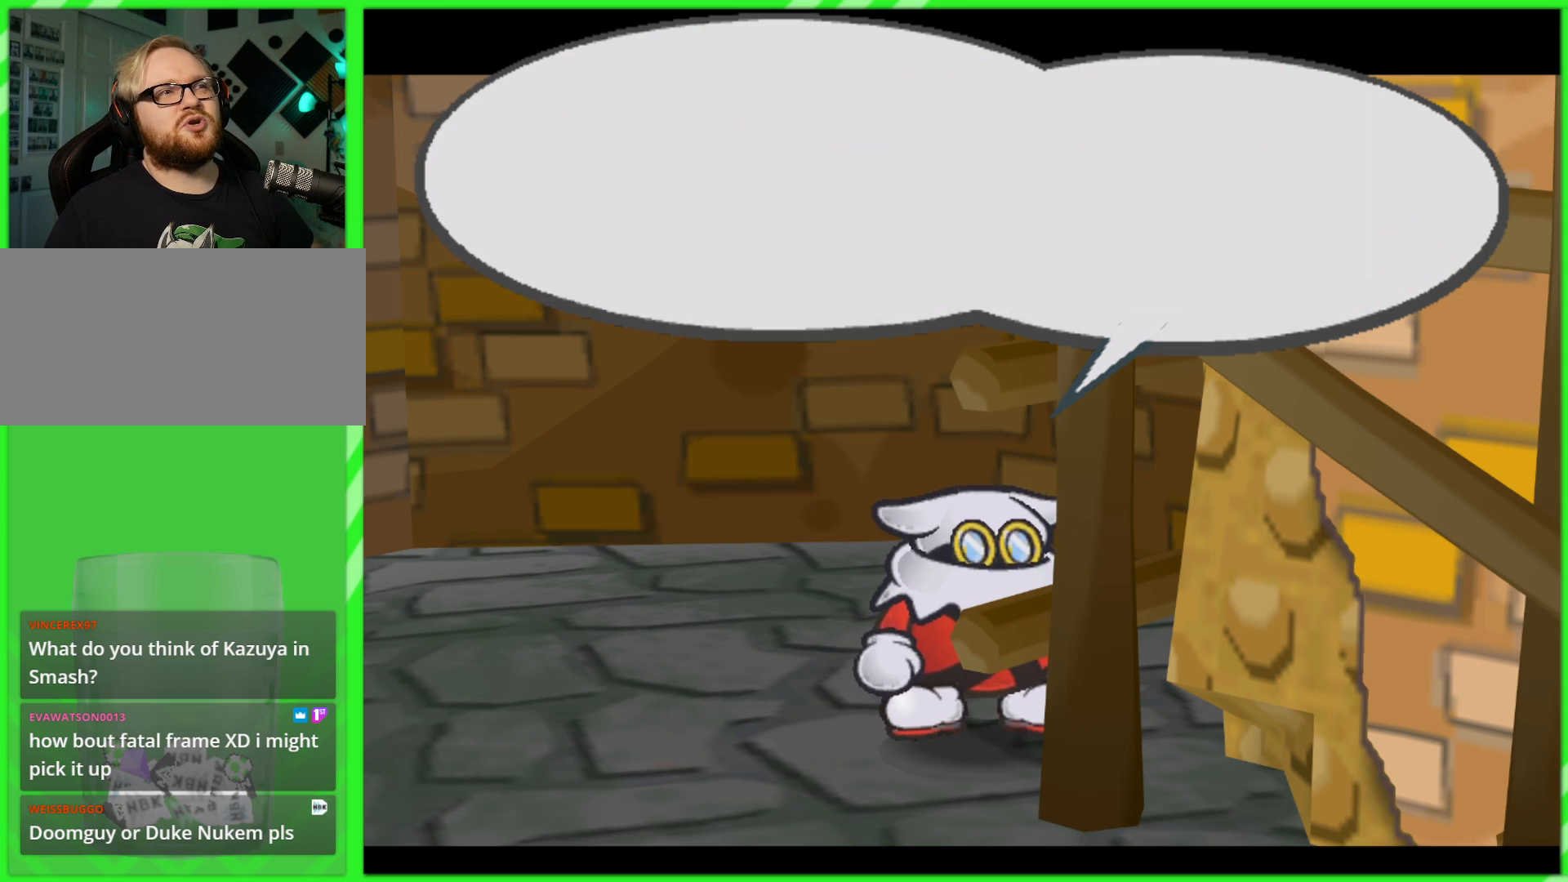
{"buttons": [], "left_stick": "center", "right_stick": "center", "events": [[167, "A", "down"], [217, "A", "up"]]}
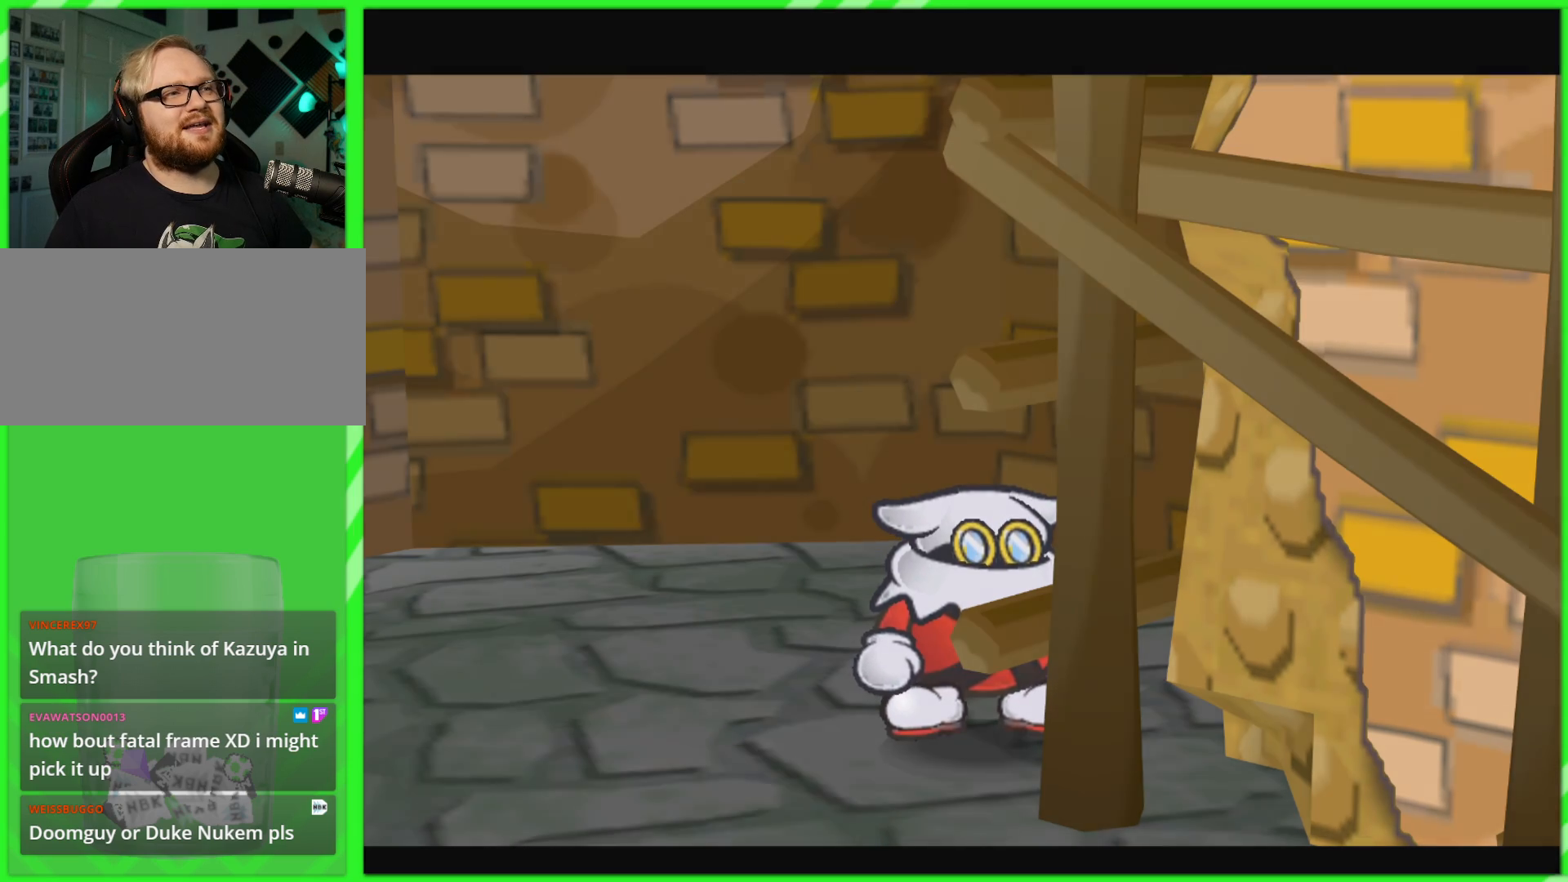
{"buttons": ["A"], "left_stick": "center", "right_stick": "center", "events": [[83, "A", "down"], [133, "A", "up"], [200, "A", "down"], [267, "A", "up"], [333, "A", "down"], [383, "A", "up"], [467, "A", "down"]]}
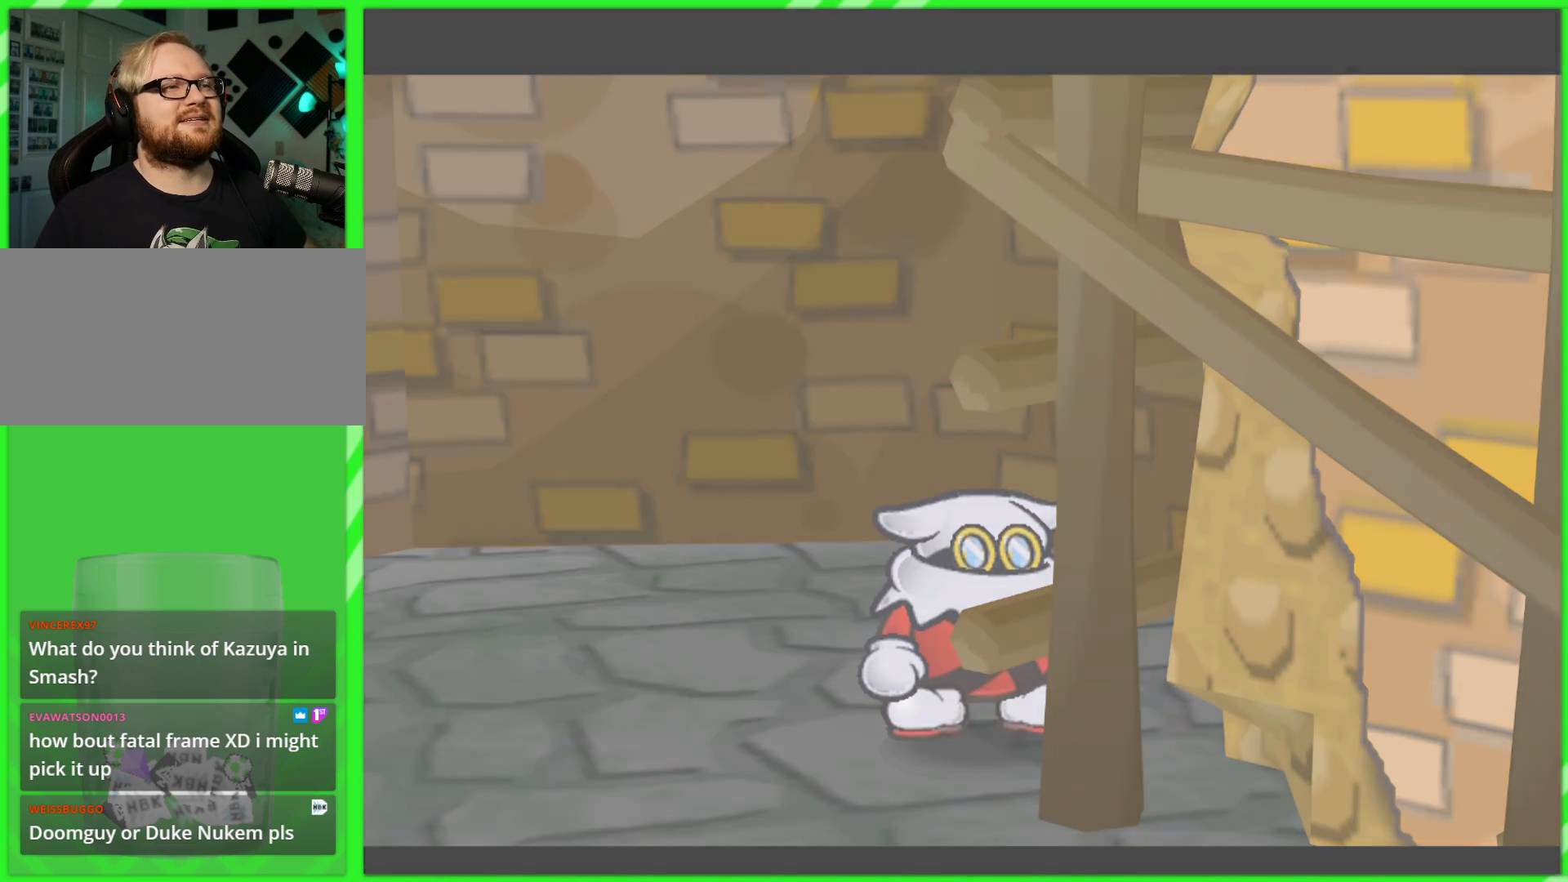
{"buttons": [], "left_stick": "center", "right_stick": "center", "events": [[17, "A", "up"], [100, "A", "down"], [183, "A", "up"]]}